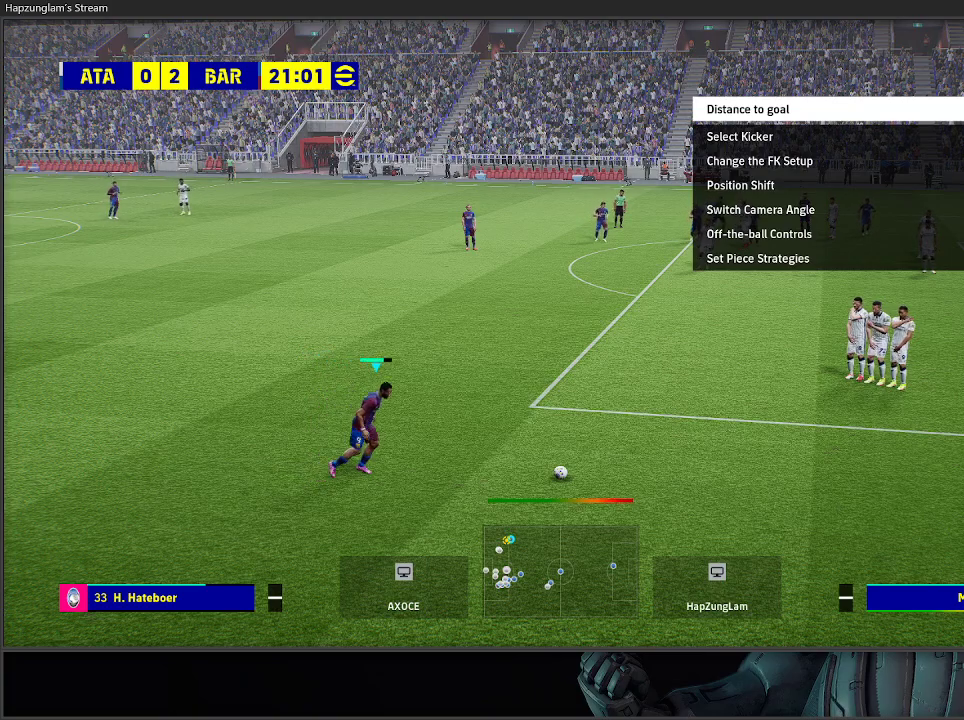
Gameplay with a controller (Xbox layout); each line is a JSON object with the inputs held at the frame after it. "events" lists button and stick changes between this image and that frame as [ms after this image, input, new state], when the widget could be followed in between.
{"buttons": [], "left_stick": "center", "right_stick": "center", "events": []}
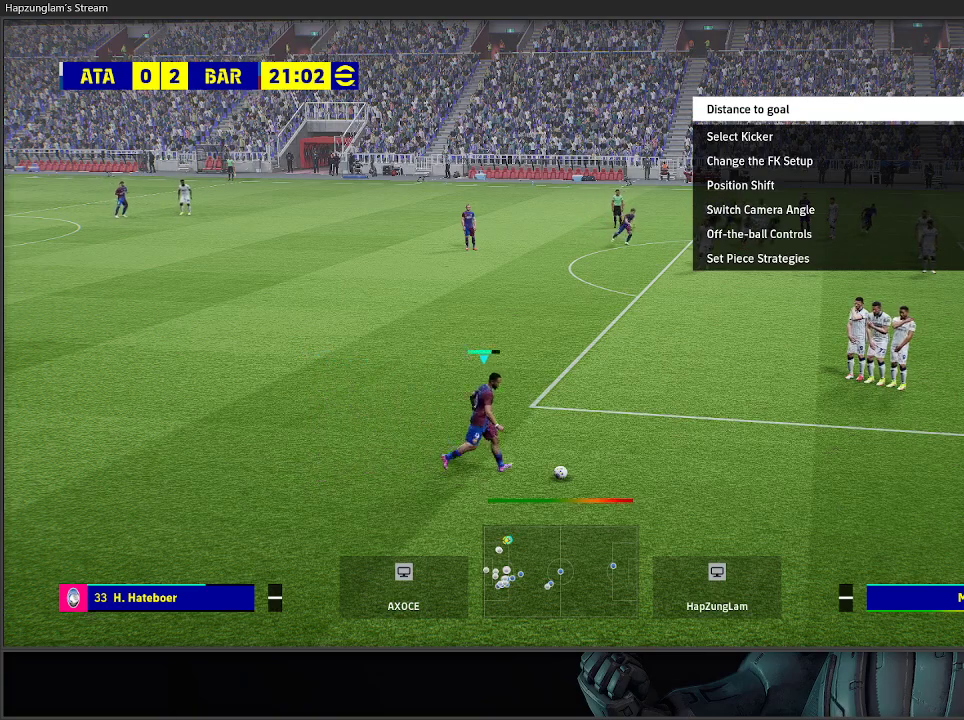
{"buttons": [], "left_stick": "center", "right_stick": "center", "events": []}
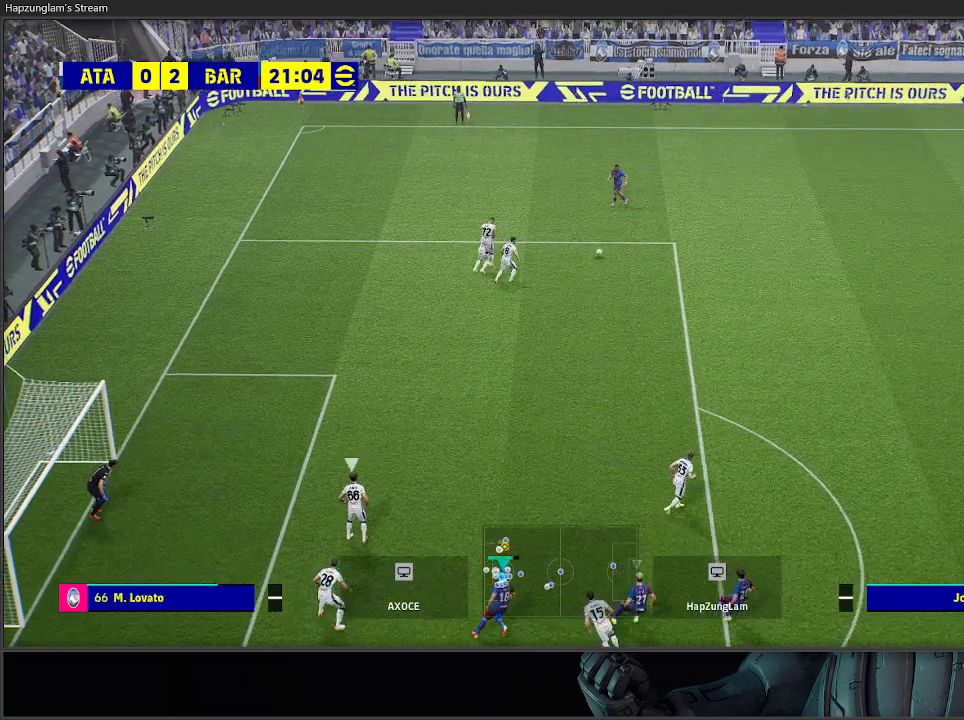
{"buttons": ["R2"], "left_stick": "up", "right_stick": "center", "events": [[317, "R2", "down"], [367, "left_stick", "up"]]}
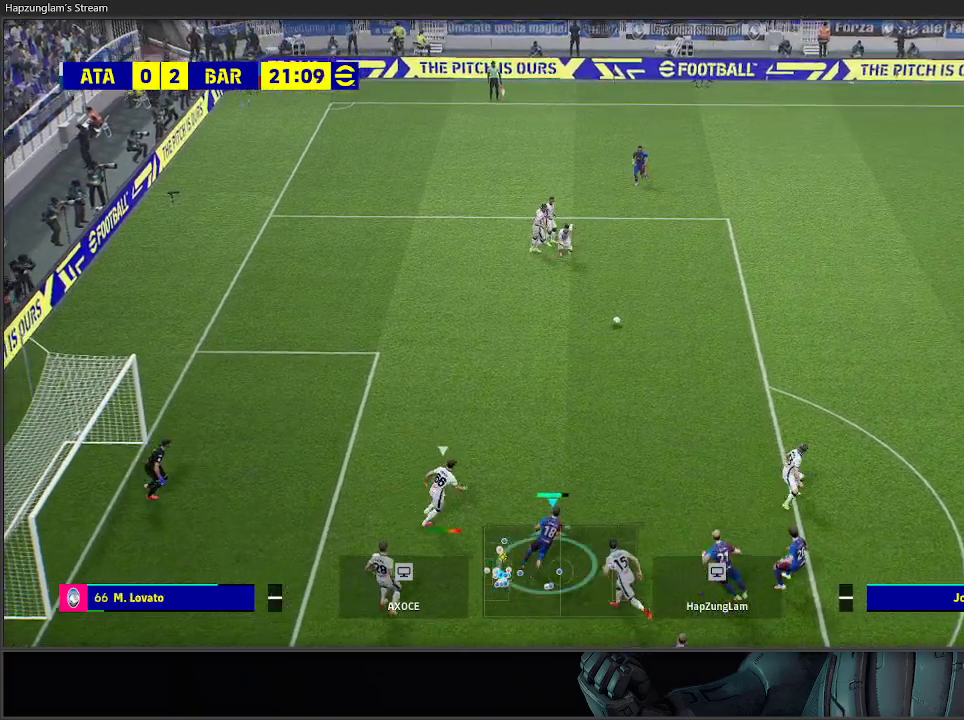
{"buttons": ["X", "R2", "L3"], "left_stick": "left", "right_stick": "center", "events": [[333, "left_stick", "up-left"], [367, "L3", "down"], [383, "X", "down"], [467, "left_stick", "left"]]}
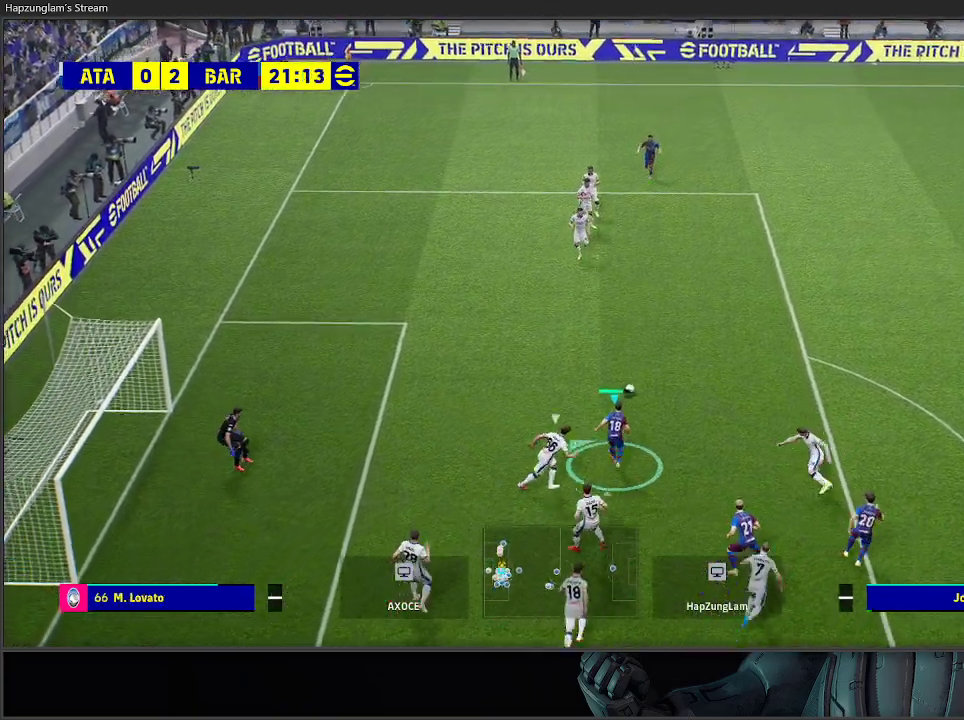
{"buttons": ["R2", "L3"], "left_stick": "left", "right_stick": "center", "events": [[33, "X", "up"]]}
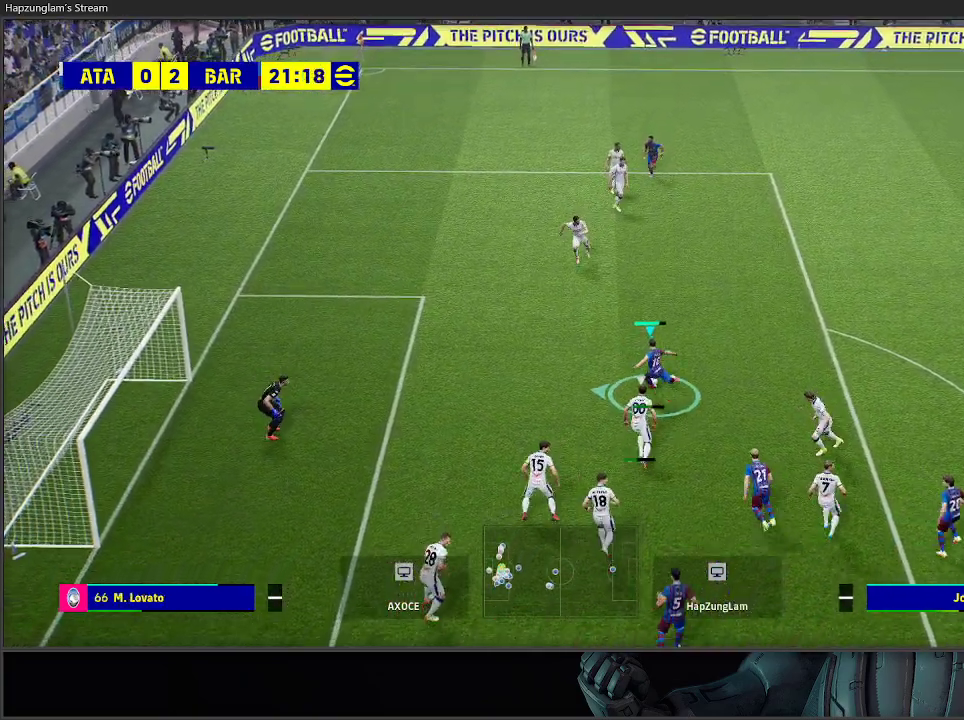
{"buttons": ["R2"], "left_stick": "left", "right_stick": "center", "events": [[167, "L3", "up"]]}
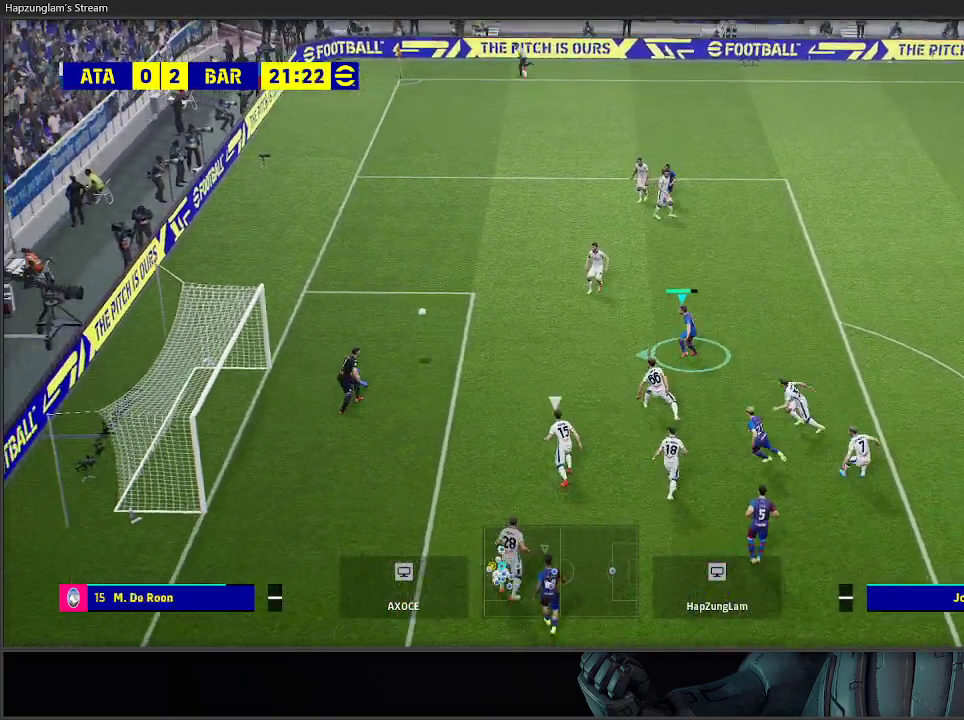
{"buttons": ["R2"], "left_stick": "left", "right_stick": "center", "events": []}
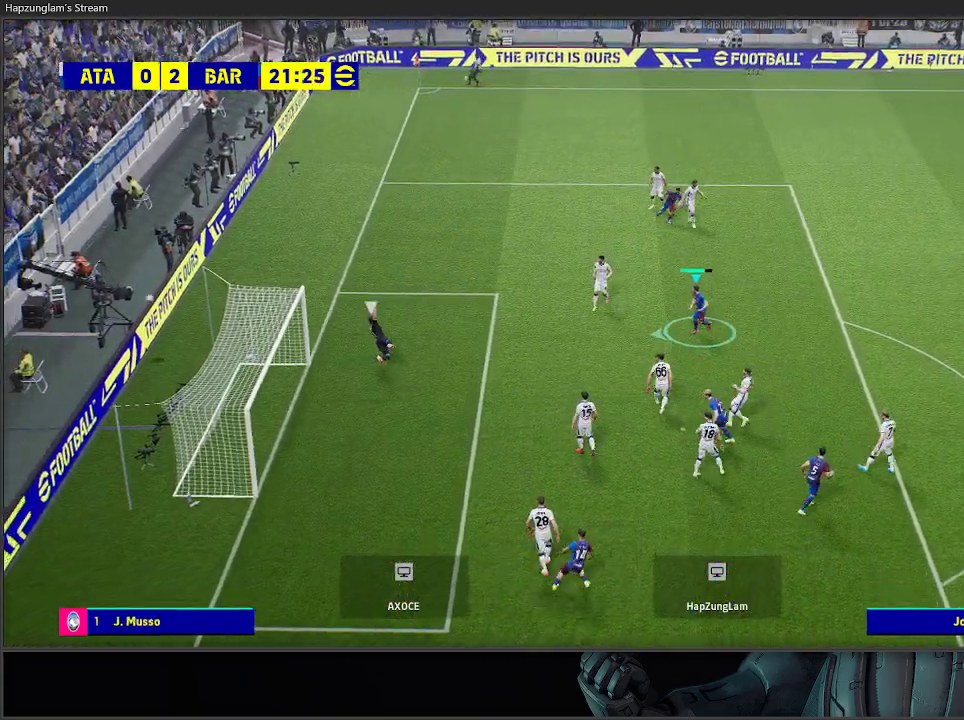
{"buttons": [], "left_stick": "center", "right_stick": "center", "events": [[233, "left_stick", "center"], [333, "R2", "up"]]}
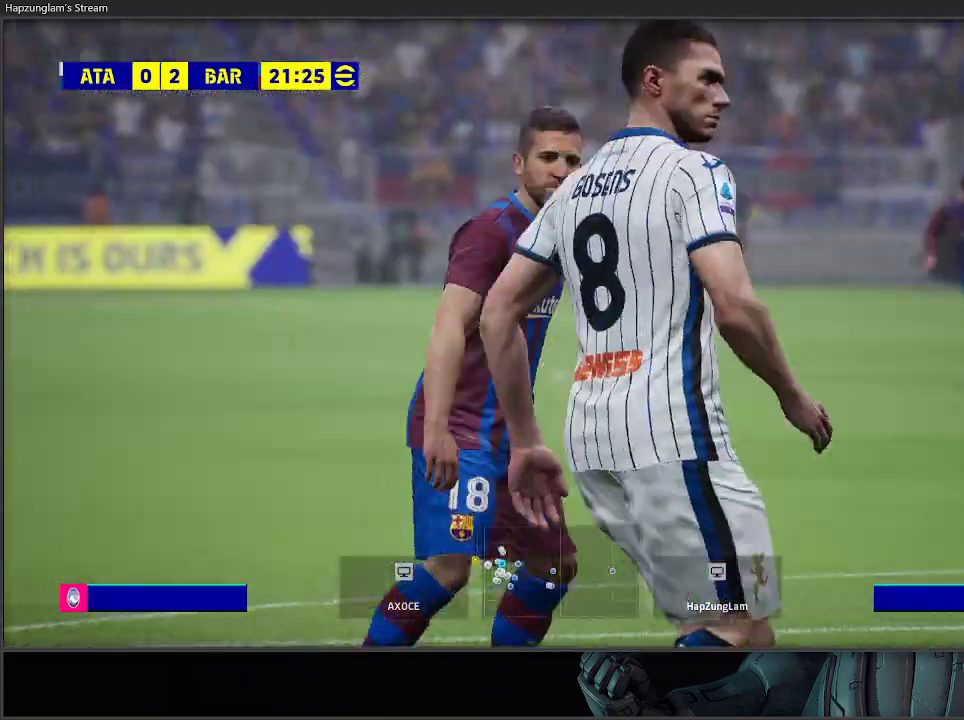
{"buttons": [], "left_stick": "center", "right_stick": "center", "events": []}
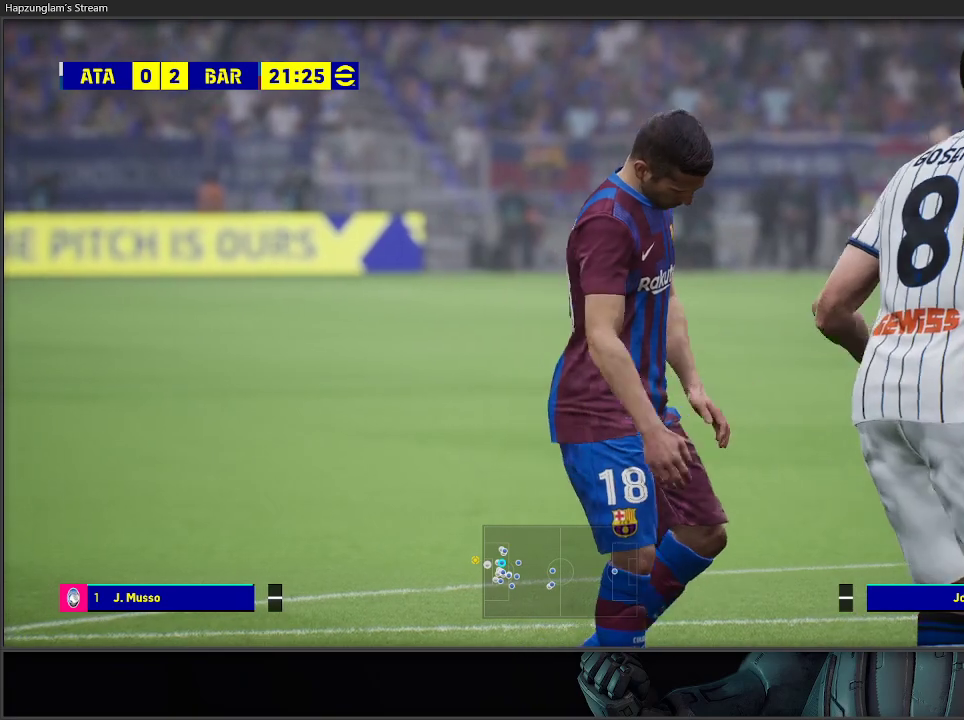
{"buttons": [], "left_stick": "center", "right_stick": "center", "events": []}
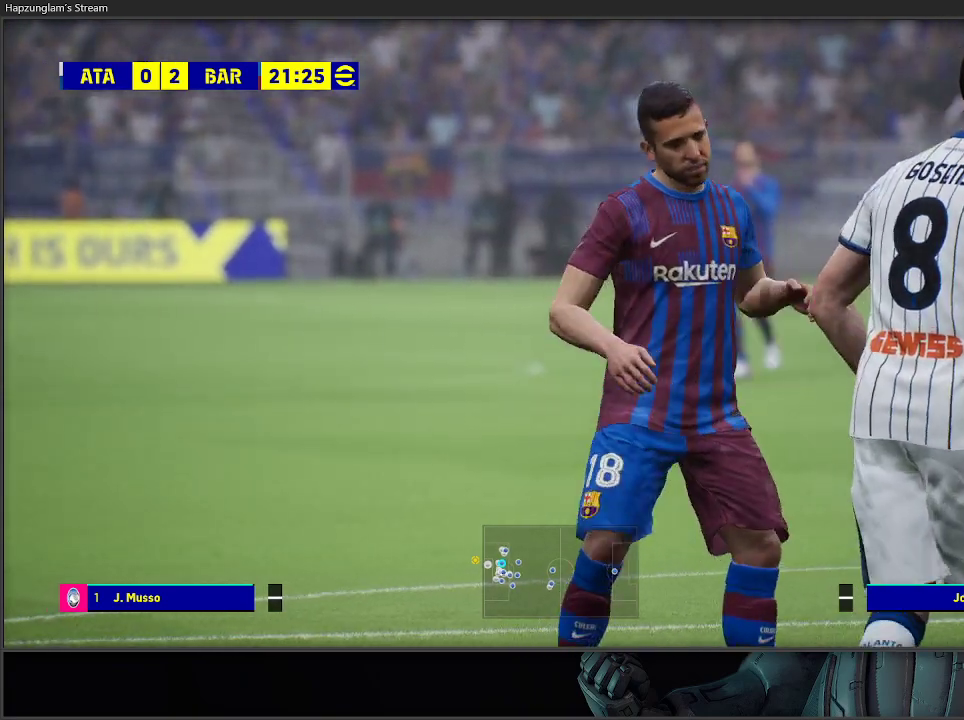
{"buttons": [], "left_stick": "center", "right_stick": "center", "events": []}
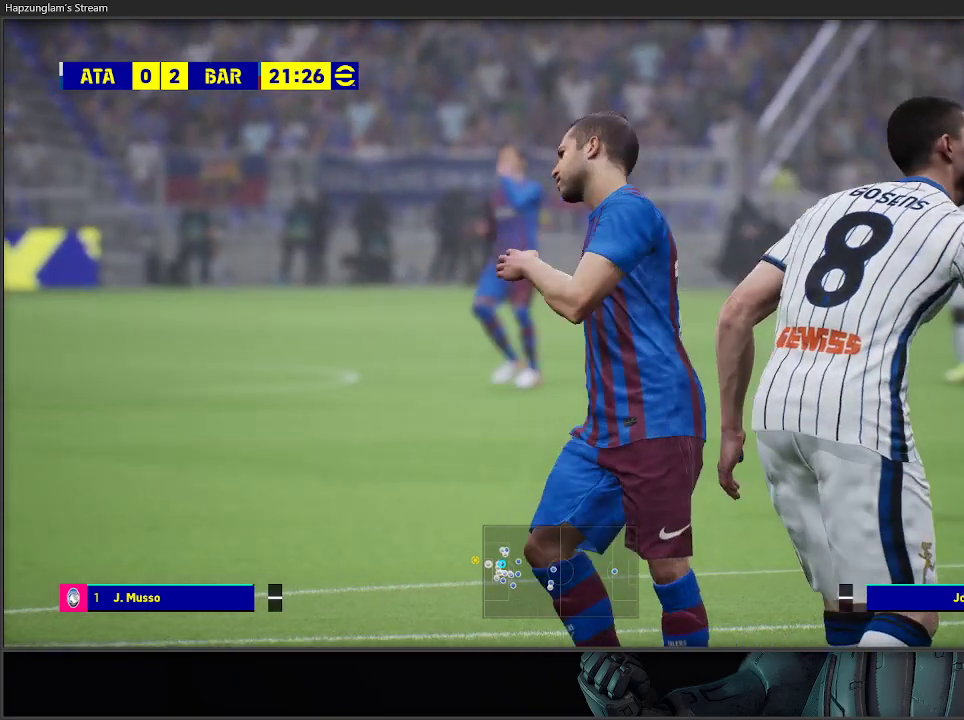
{"buttons": [], "left_stick": "center", "right_stick": "center", "events": []}
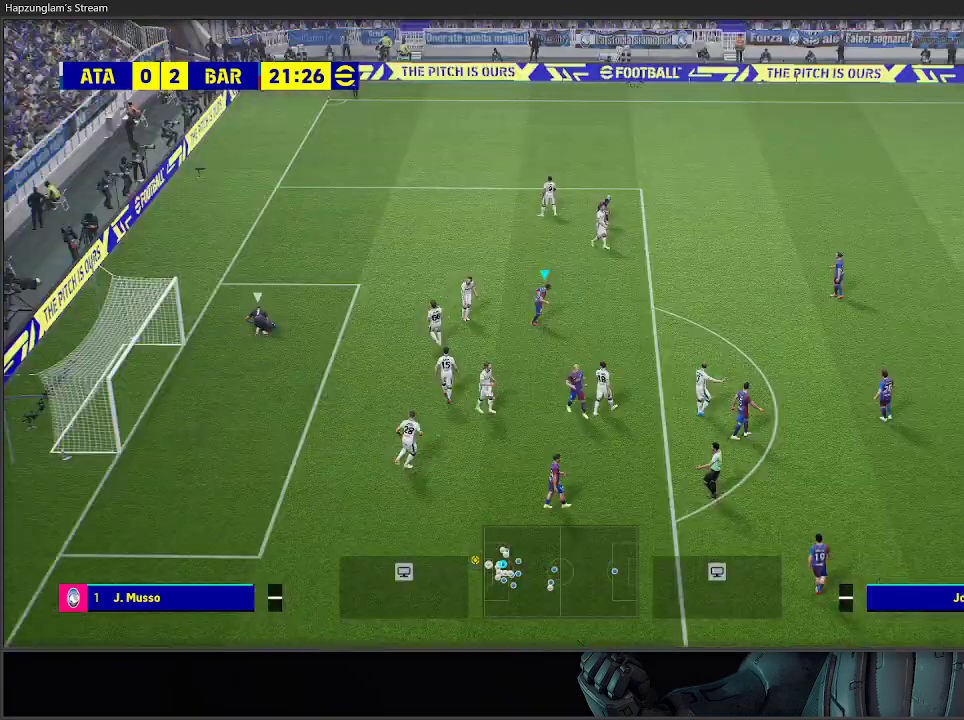
{"buttons": [], "left_stick": "center", "right_stick": "center", "events": []}
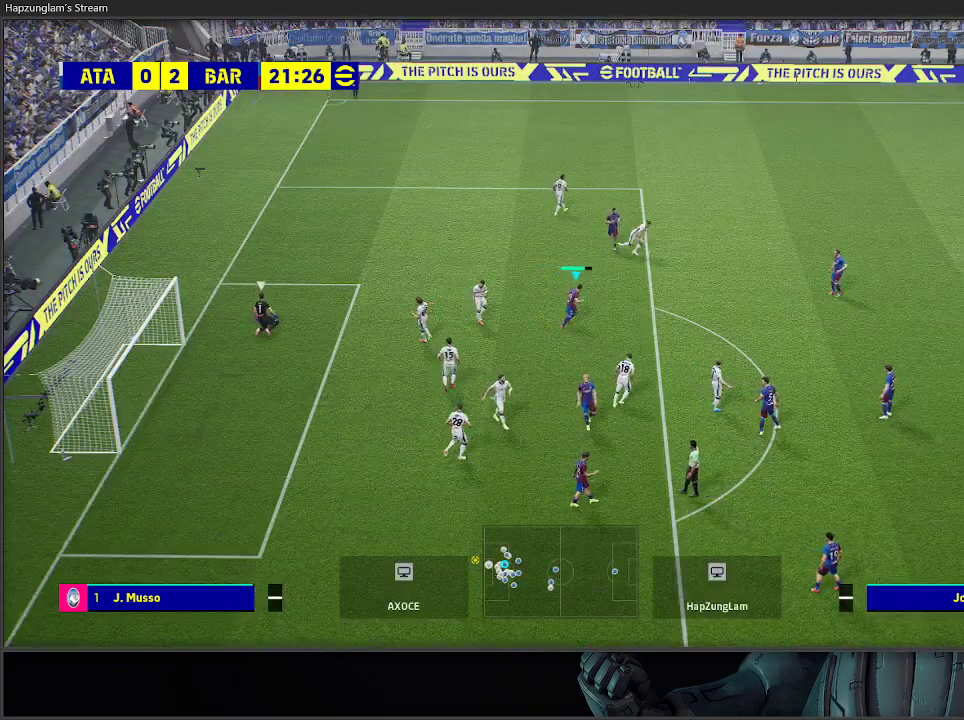
{"buttons": [], "left_stick": "center", "right_stick": "center", "events": []}
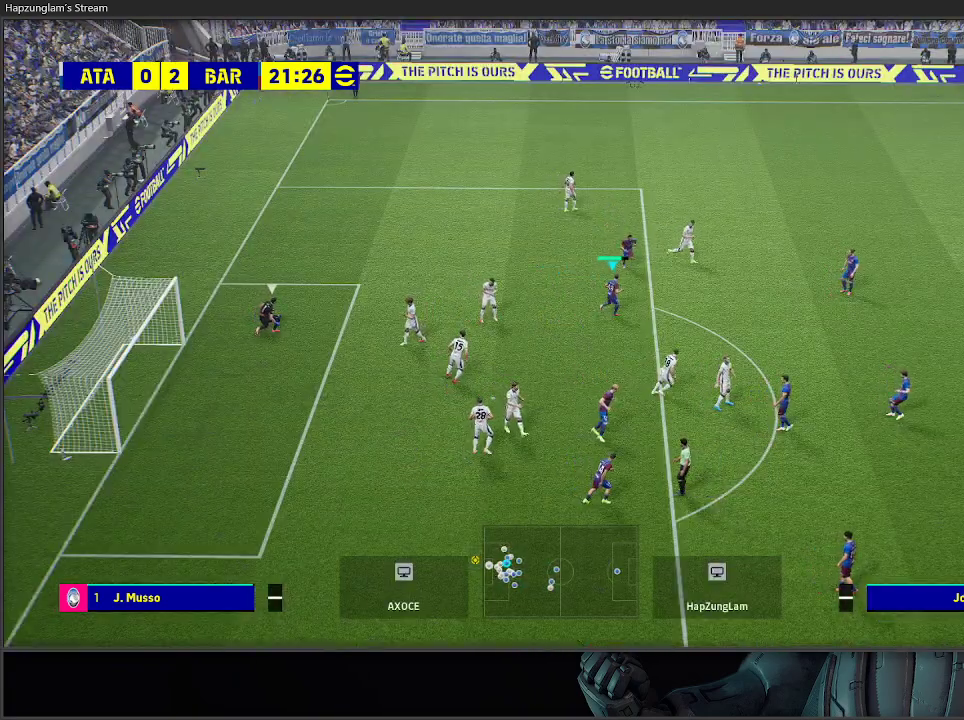
{"buttons": [], "left_stick": "right", "right_stick": "center", "events": [[200, "left_stick", "right"]]}
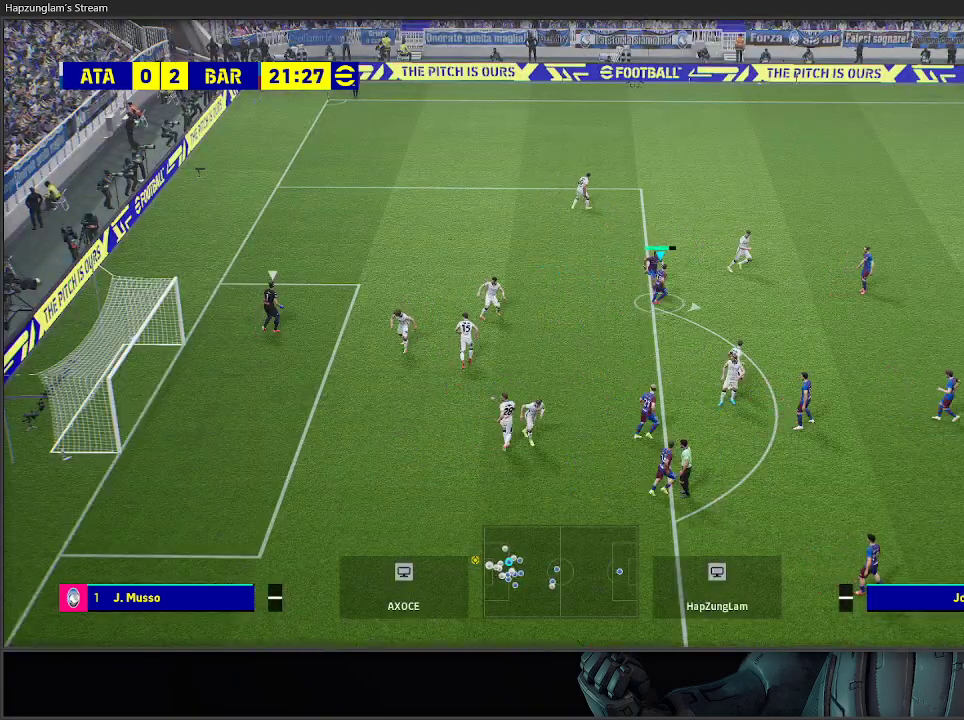
{"buttons": [], "left_stick": "down-right", "right_stick": "center", "events": [[117, "R2", "down"], [233, "left_stick", "down-right"], [483, "R2", "up"]]}
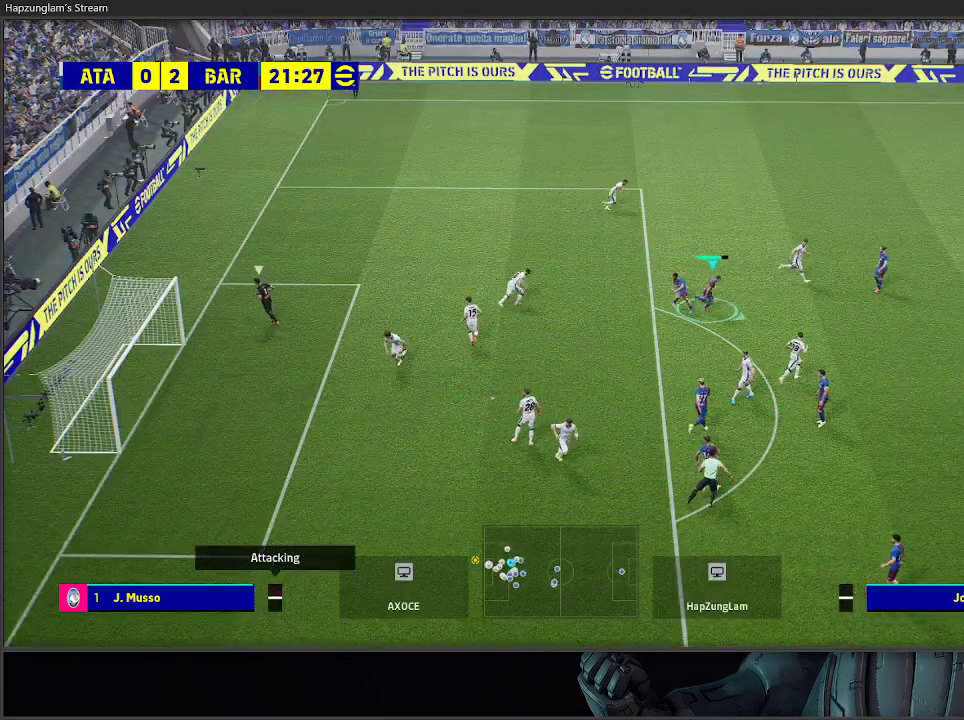
{"buttons": ["L1", "R2"], "left_stick": "down-right", "right_stick": "center", "events": [[367, "R2", "down"], [467, "L1", "down"]]}
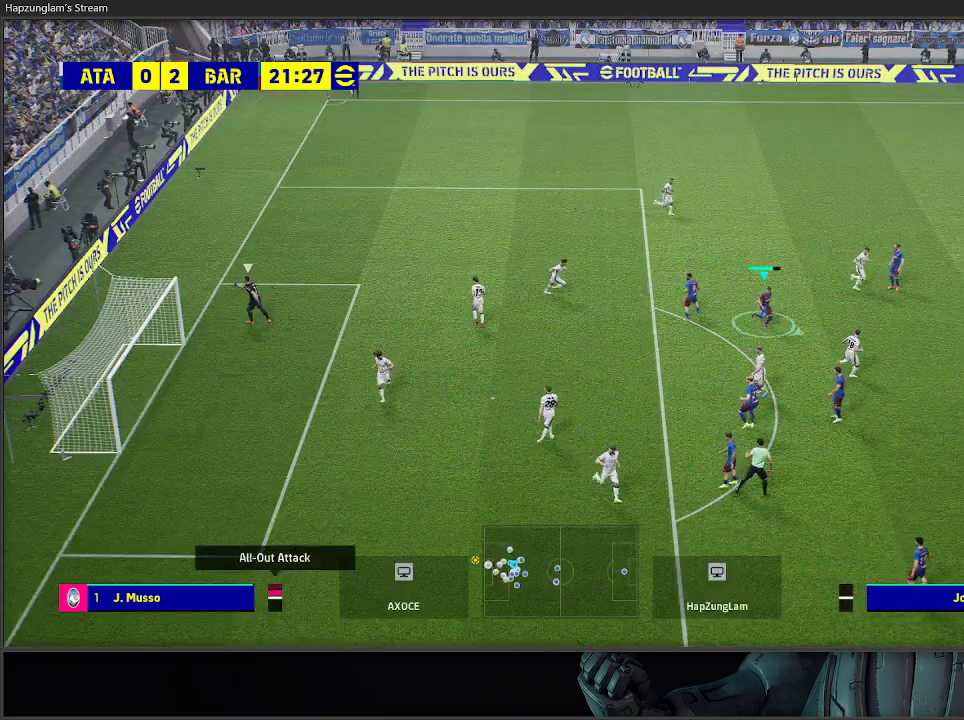
{"buttons": ["R2"], "left_stick": "right", "right_stick": "center", "events": [[67, "L1", "up"], [233, "left_stick", "right"]]}
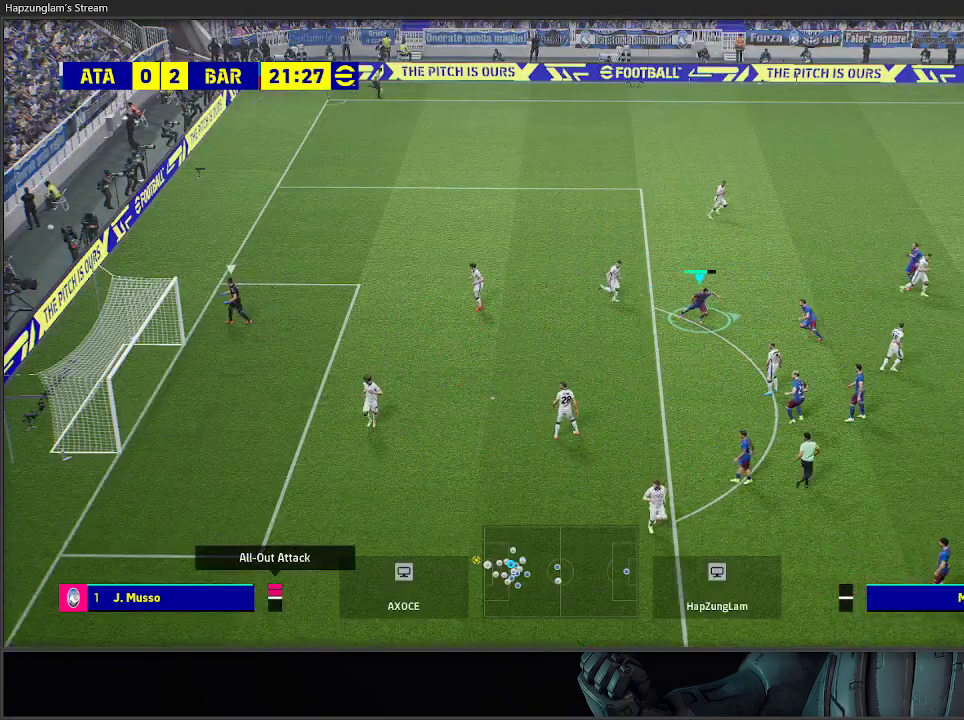
{"buttons": ["R2"], "left_stick": "right", "right_stick": "center", "events": []}
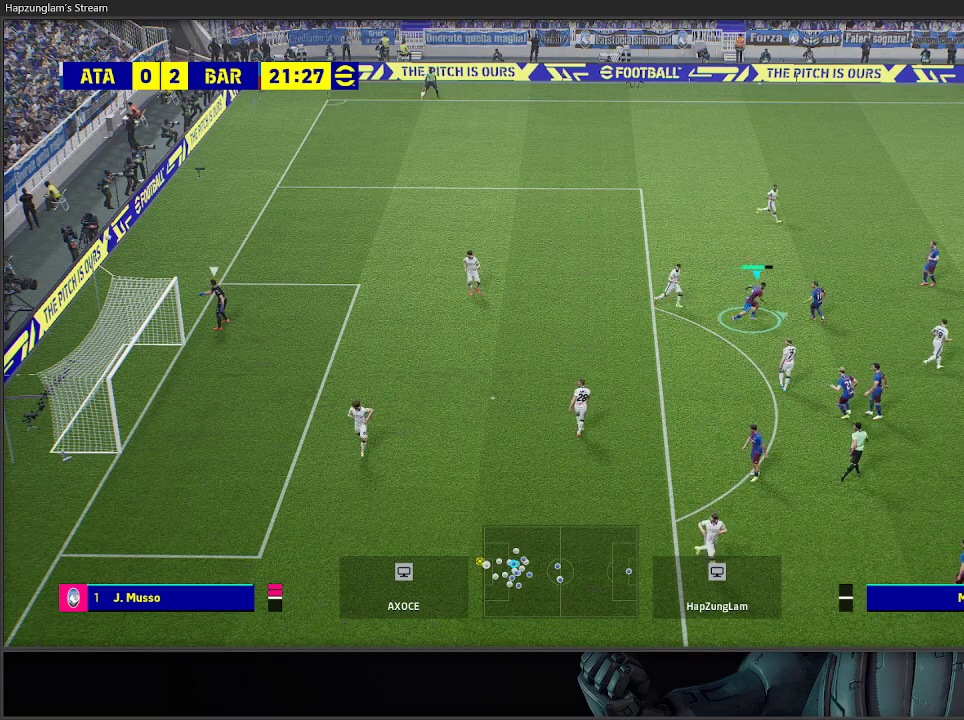
{"buttons": [], "left_stick": "right", "right_stick": "center", "events": [[200, "R2", "up"]]}
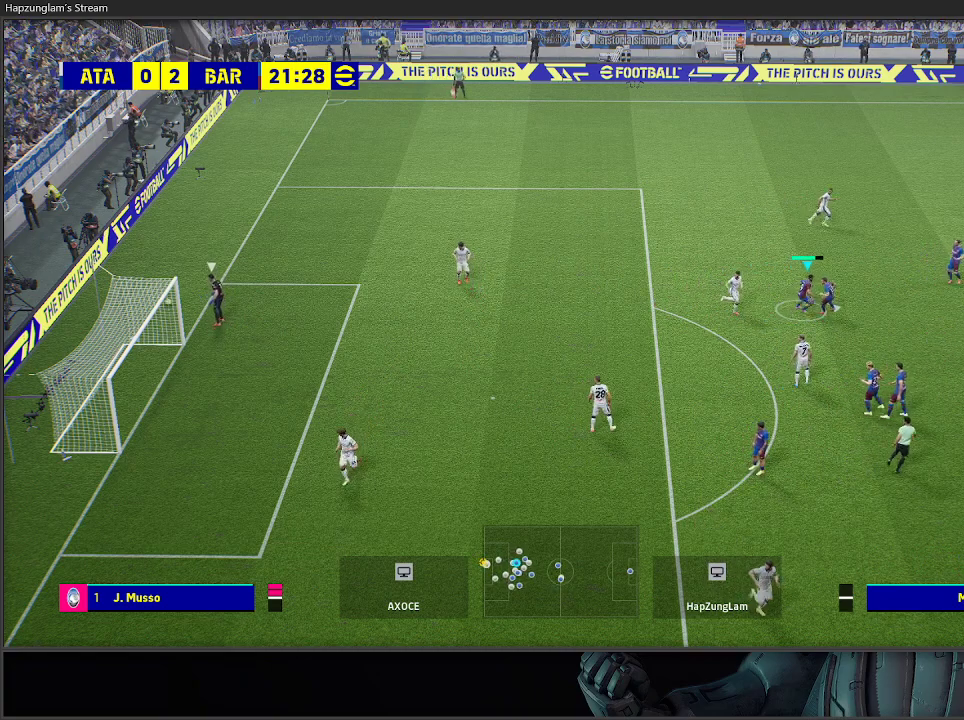
{"buttons": [], "left_stick": "right", "right_stick": "center", "events": []}
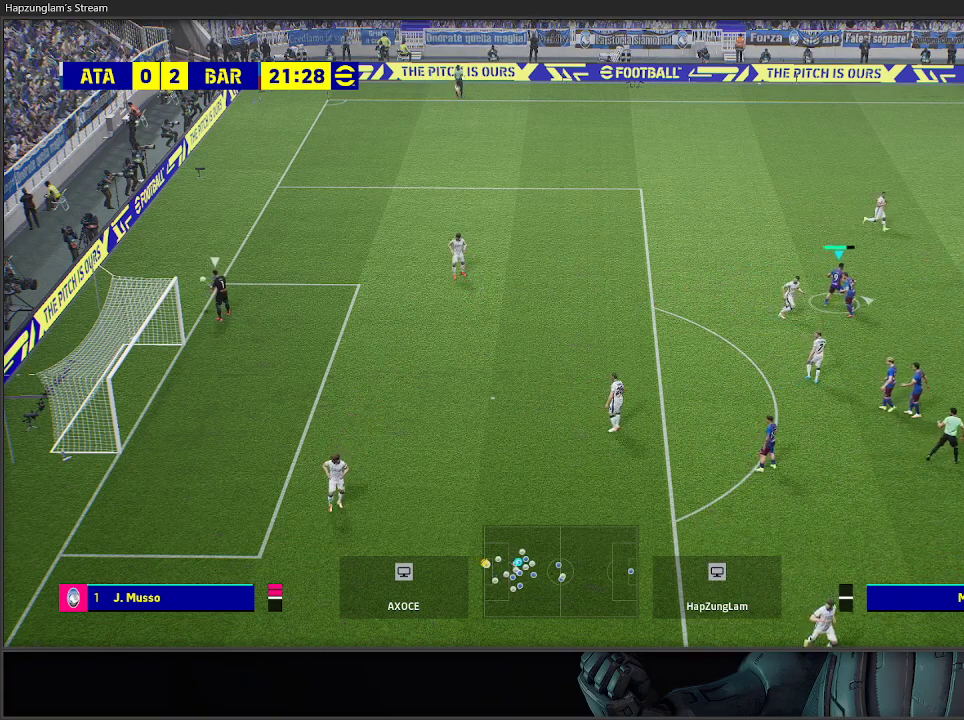
{"buttons": [], "left_stick": "right", "right_stick": "center", "events": []}
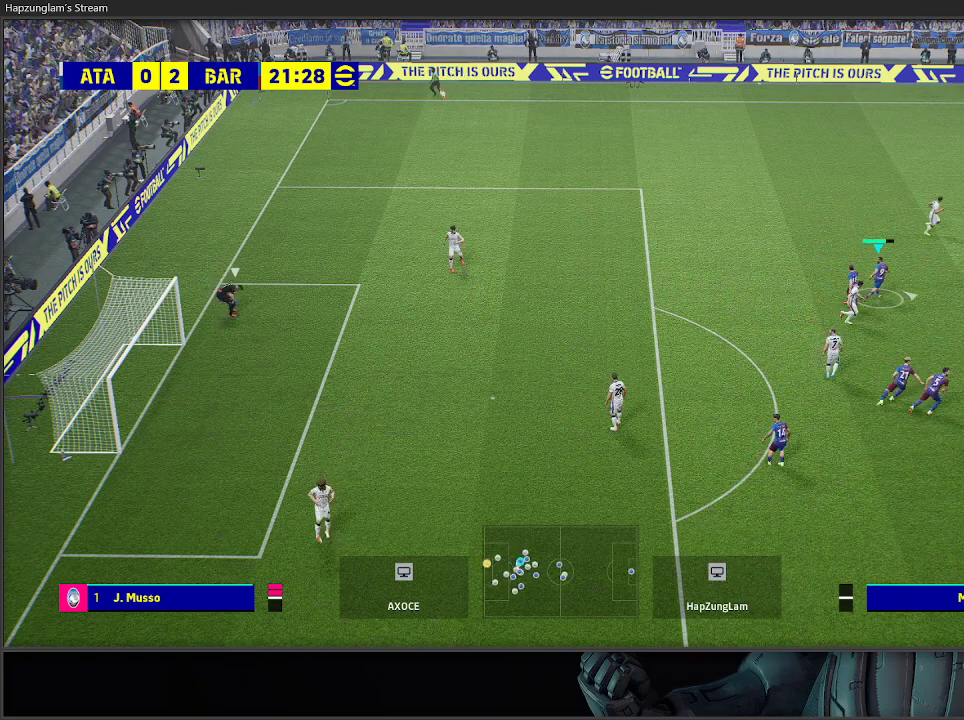
{"buttons": [], "left_stick": "up-left", "right_stick": "center", "events": [[250, "left_stick", "up-right"], [350, "left_stick", "up"], [483, "left_stick", "up-left"]]}
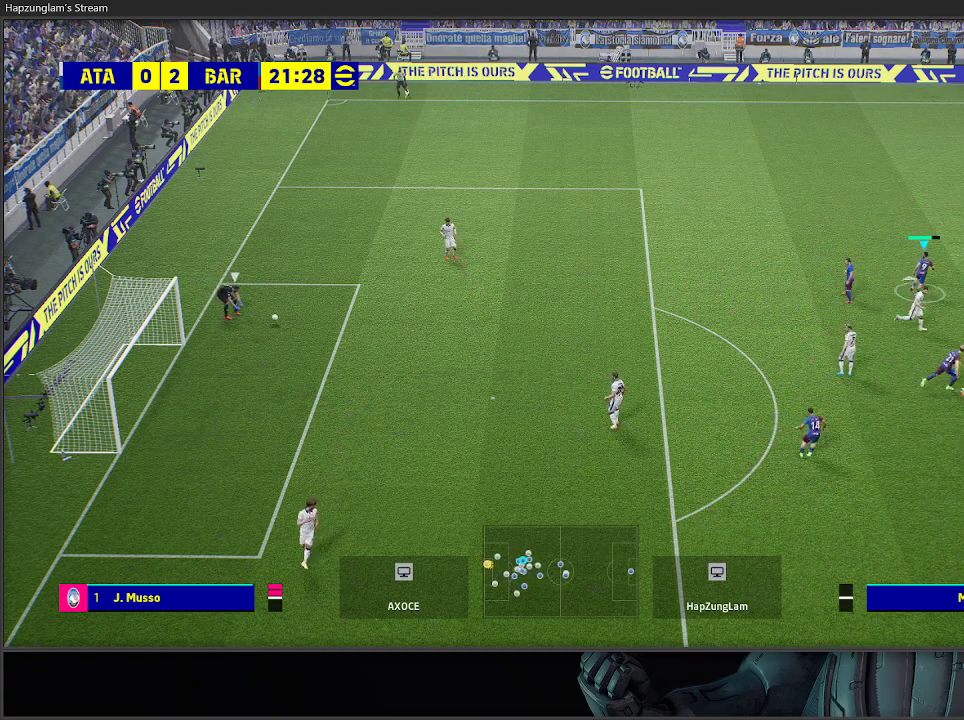
{"buttons": [], "left_stick": "up-right", "right_stick": "center", "events": [[217, "left_stick", "up"], [333, "left_stick", "up-right"]]}
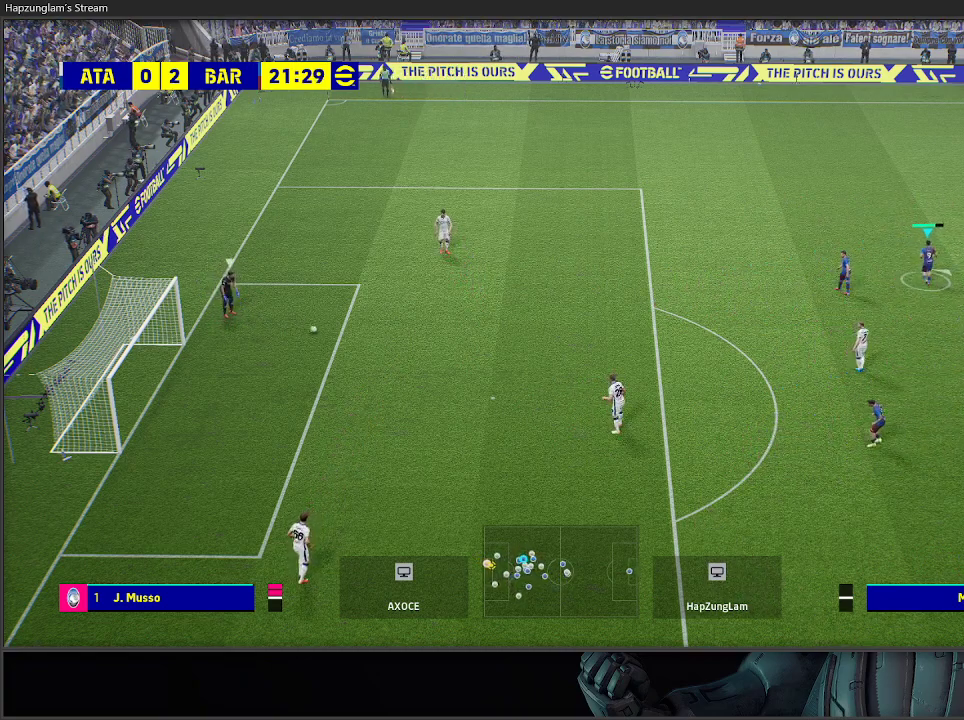
{"buttons": [], "left_stick": "up-right", "right_stick": "center", "events": []}
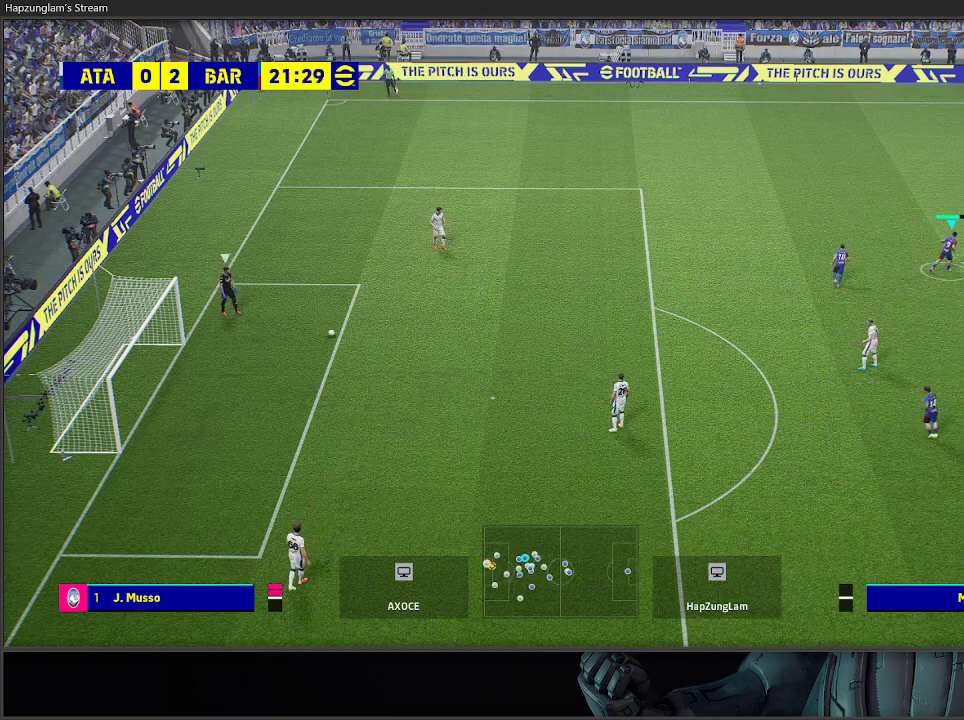
{"buttons": [], "left_stick": "up-left", "right_stick": "center", "events": [[183, "left_stick", "right"], [233, "L1", "down"], [300, "left_stick", "up"], [350, "L1", "up"], [383, "left_stick", "up-left"]]}
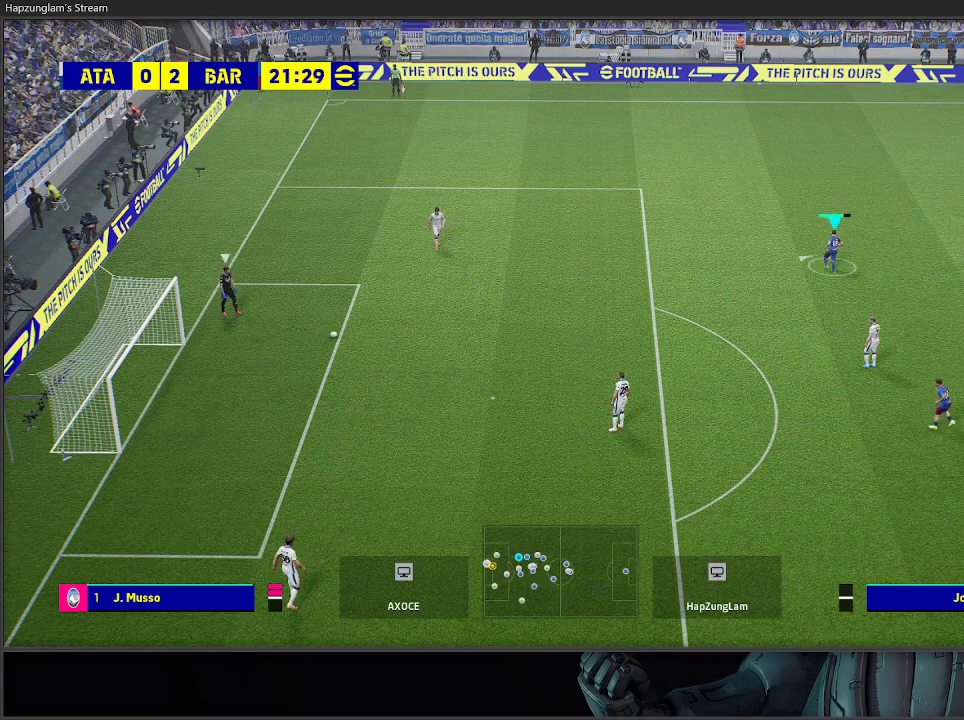
{"buttons": ["R2"], "left_stick": "left", "right_stick": "center", "events": [[333, "R2", "down"], [450, "left_stick", "left"]]}
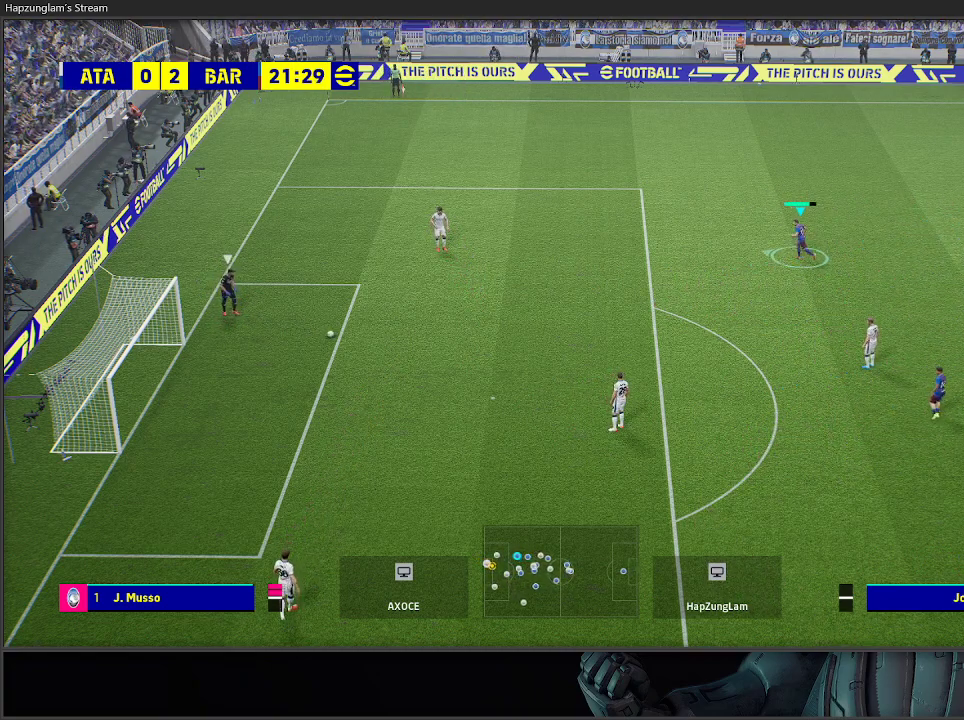
{"buttons": [], "left_stick": "down-left", "right_stick": "center", "events": [[467, "R2", "up"], [500, "left_stick", "down-left"]]}
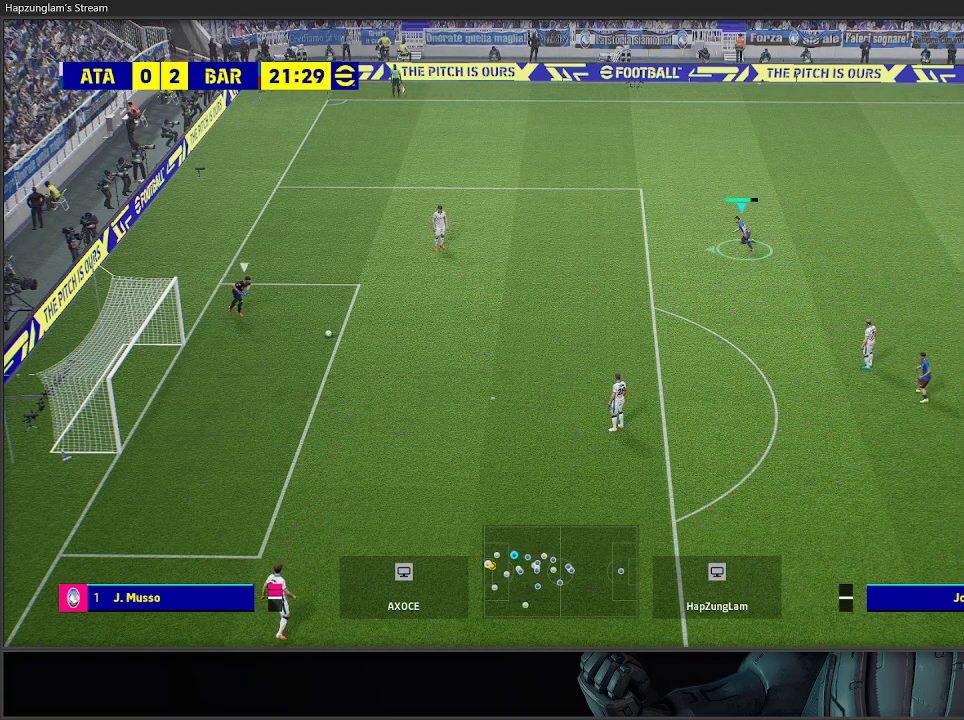
{"buttons": [], "left_stick": "down-left", "right_stick": "center", "events": []}
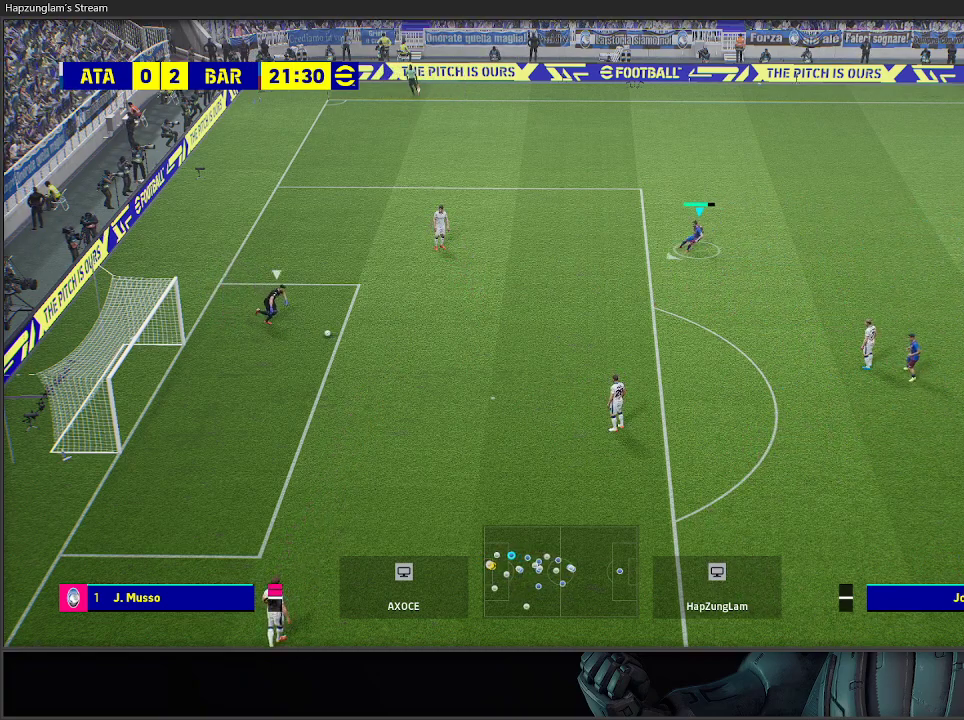
{"buttons": ["R2"], "left_stick": "down", "right_stick": "center", "events": [[183, "left_stick", "down"], [350, "R2", "down"]]}